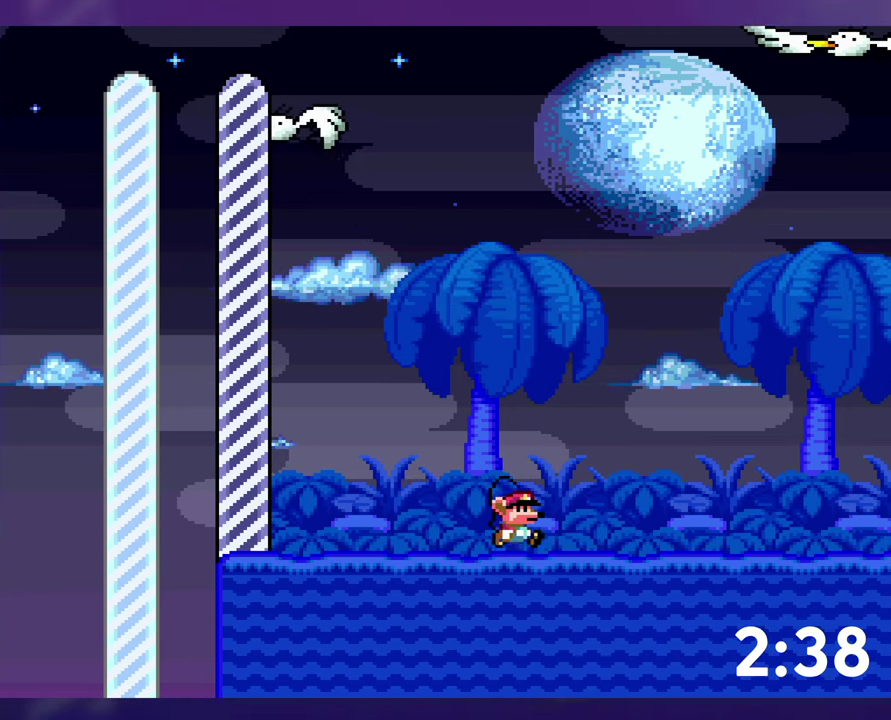
Gameplay with a controller (Nintendo layout); each line is a JSON object with the inputs held at the frame after it. "events" lists button and stick changes between this image and that frame as [ms after this image, input, new state], when the widget could be followed in between. Not read: L3 R3 SELECT START.
{"buttons": [], "events": []}
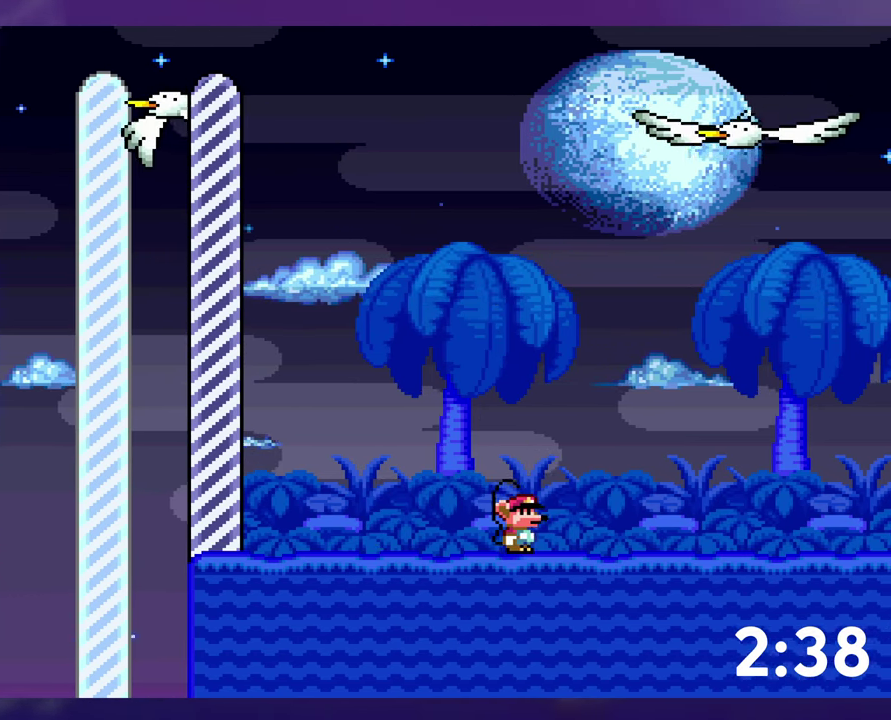
{"buttons": [], "events": []}
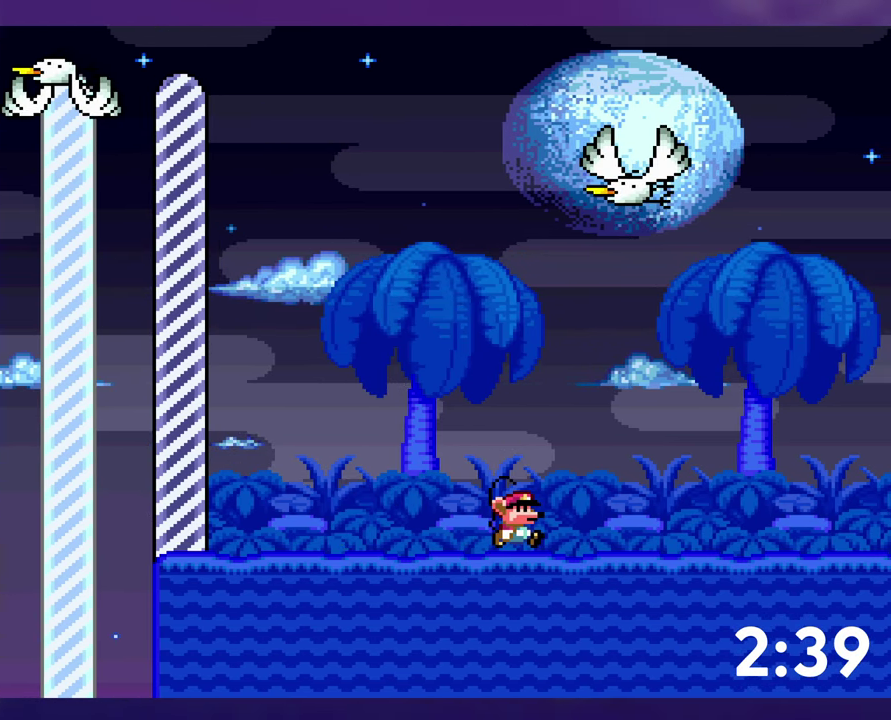
{"buttons": [], "events": []}
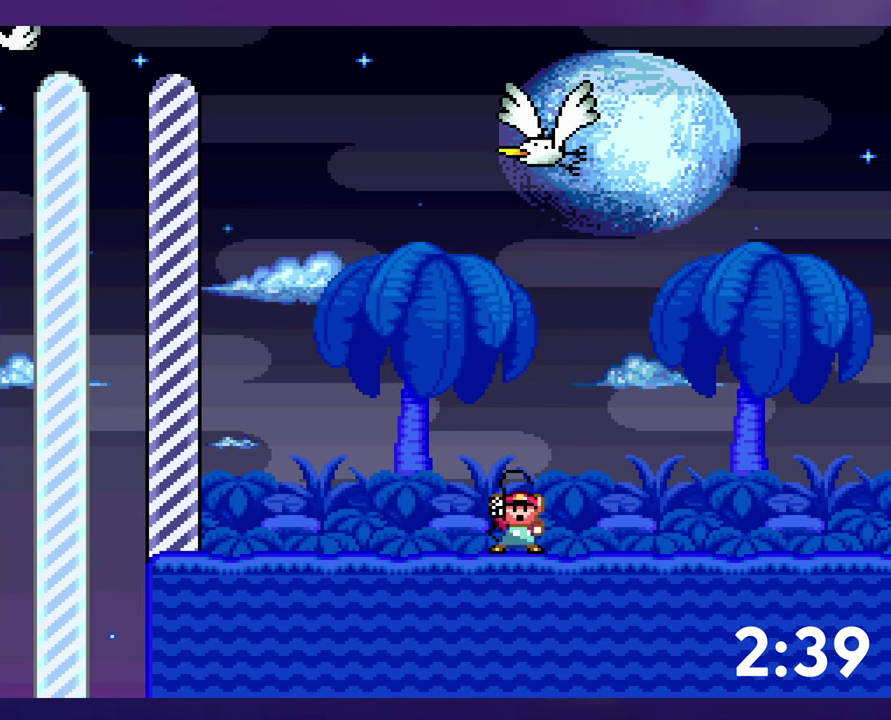
{"buttons": [], "events": []}
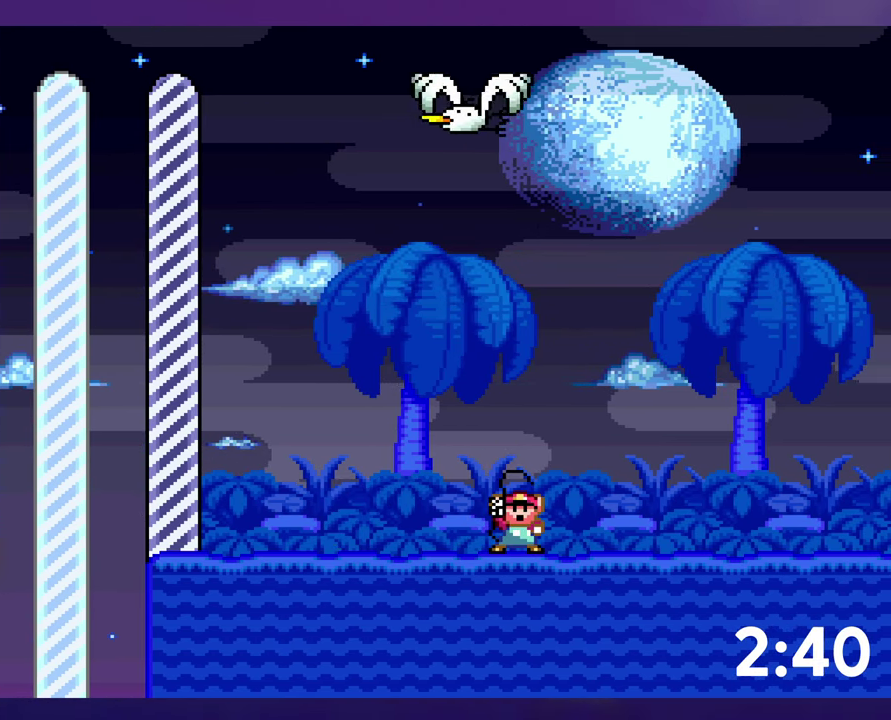
{"buttons": [], "events": []}
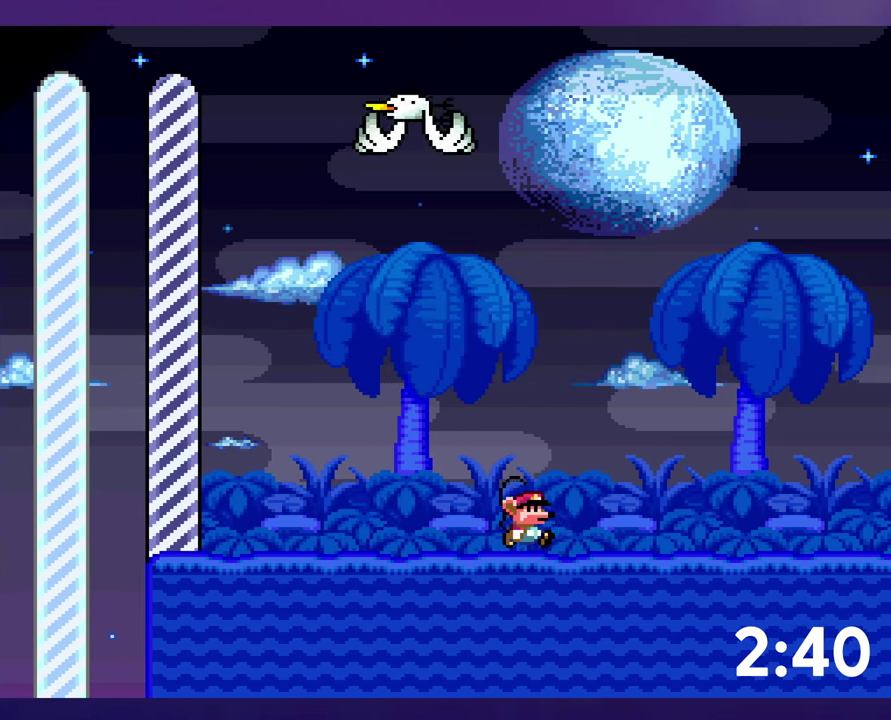
{"buttons": [], "events": []}
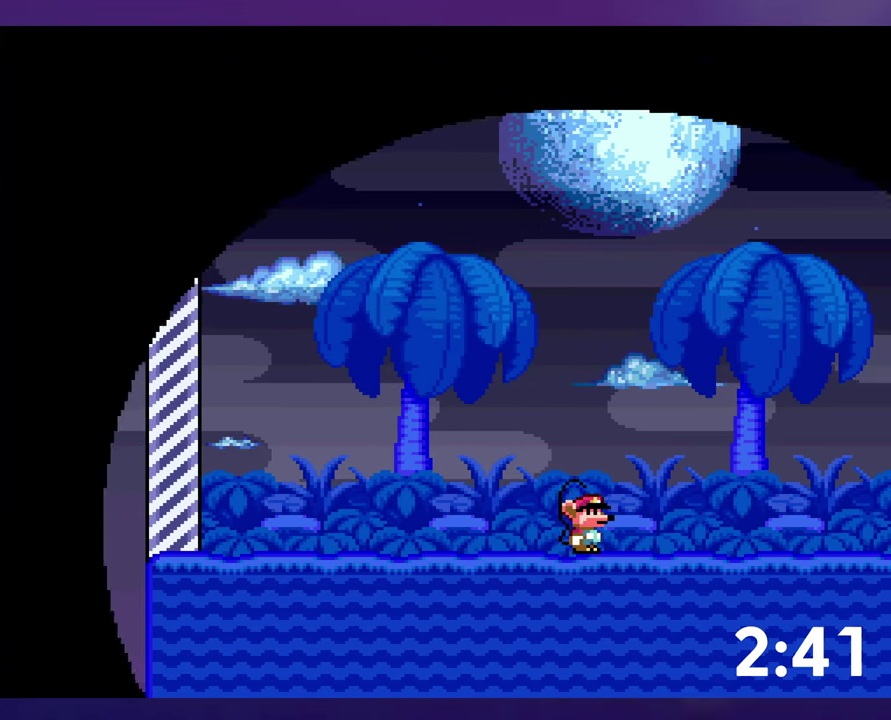
{"buttons": [], "events": []}
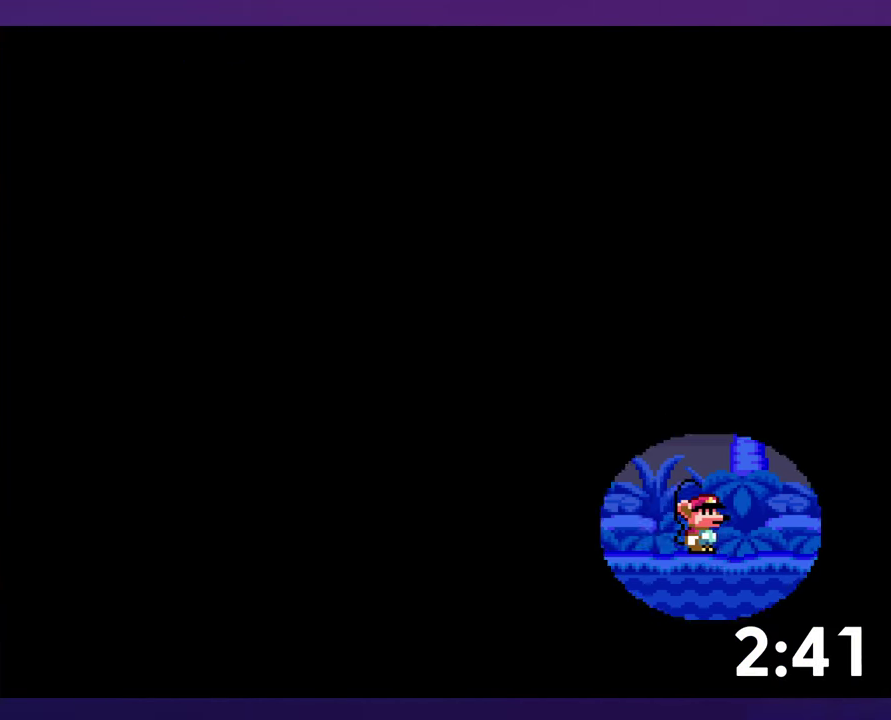
{"buttons": [], "events": []}
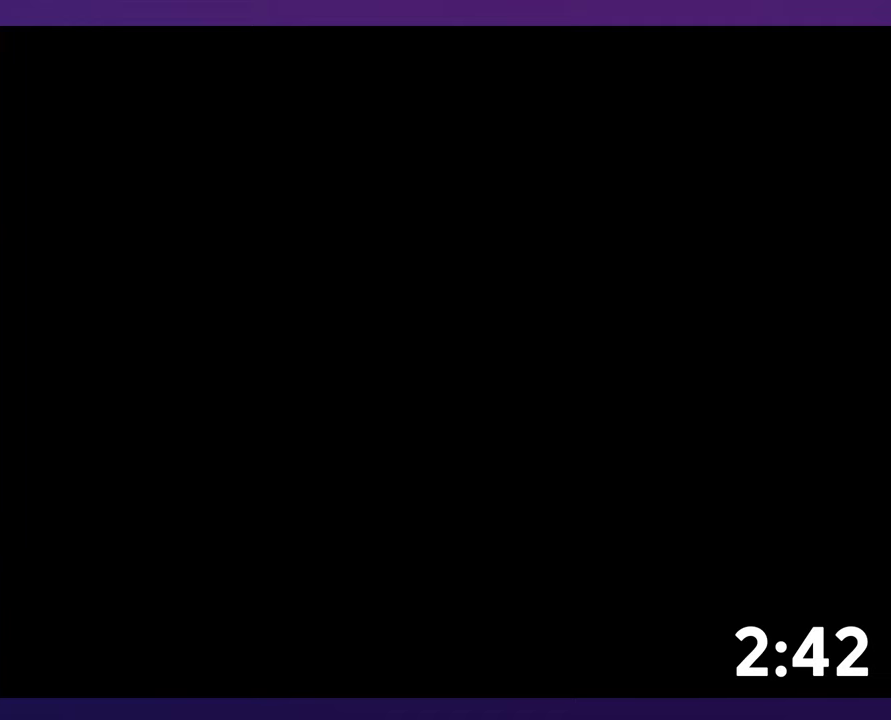
{"buttons": [], "events": []}
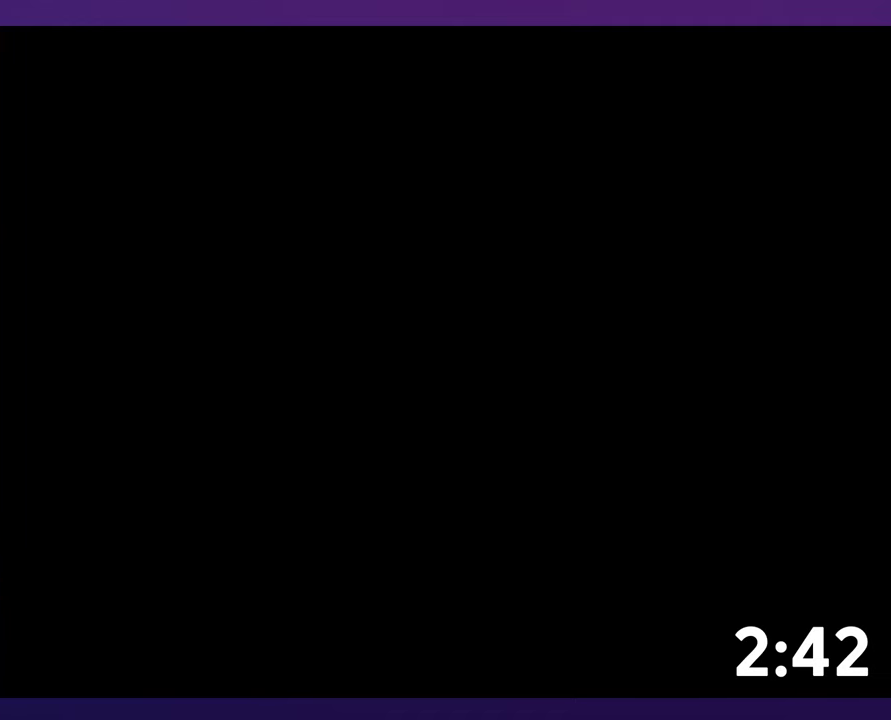
{"buttons": ["DPAD_RIGHT"], "events": [[400, "DPAD_RIGHT", "down"]]}
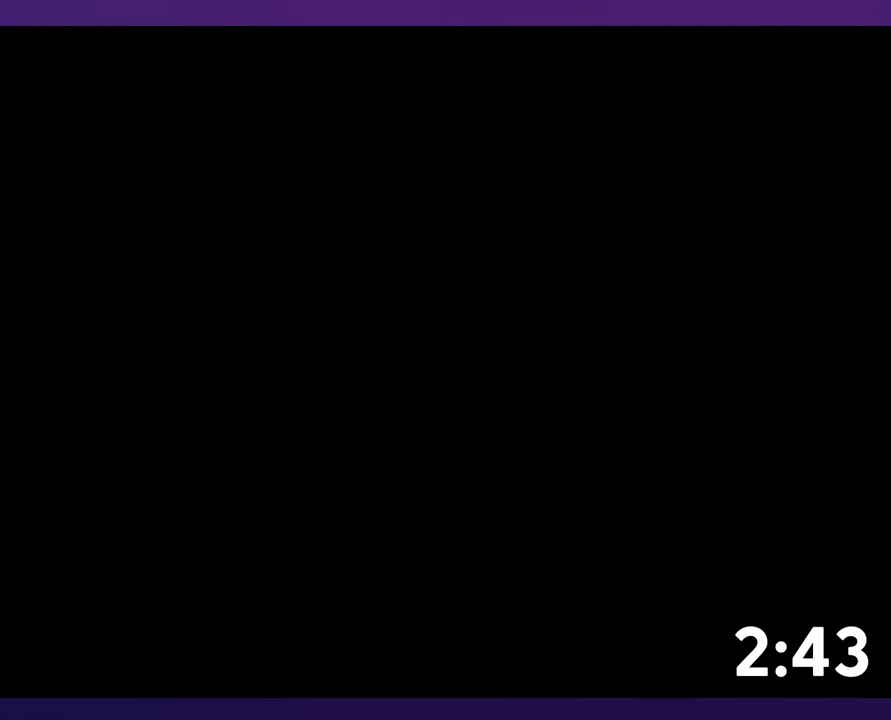
{"buttons": ["DPAD_RIGHT"], "events": [[83, "DPAD_RIGHT", "up"], [166, "DPAD_RIGHT", "down"], [166, "DPAD_UP", "down"], [183, "DPAD_UP", "up"], [216, "DPAD_RIGHT", "up"], [250, "DPAD_RIGHT", "down"], [300, "DPAD_RIGHT", "up"], [366, "DPAD_RIGHT", "down"], [383, "DPAD_RIGHT", "up"], [483, "DPAD_RIGHT", "down"]]}
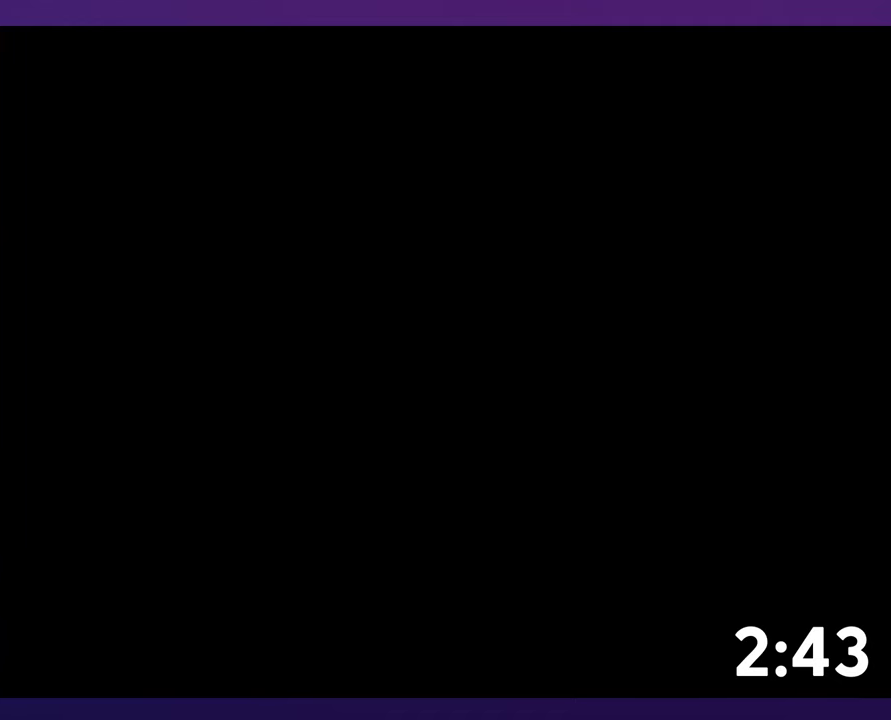
{"buttons": [], "events": [[16, "DPAD_RIGHT", "up"], [83, "DPAD_RIGHT", "down"], [133, "DPAD_RIGHT", "up"], [200, "DPAD_RIGHT", "down"], [233, "DPAD_RIGHT", "up"], [300, "DPAD_RIGHT", "down"], [350, "DPAD_RIGHT", "up"], [416, "DPAD_RIGHT", "down"], [500, "DPAD_RIGHT", "up"]]}
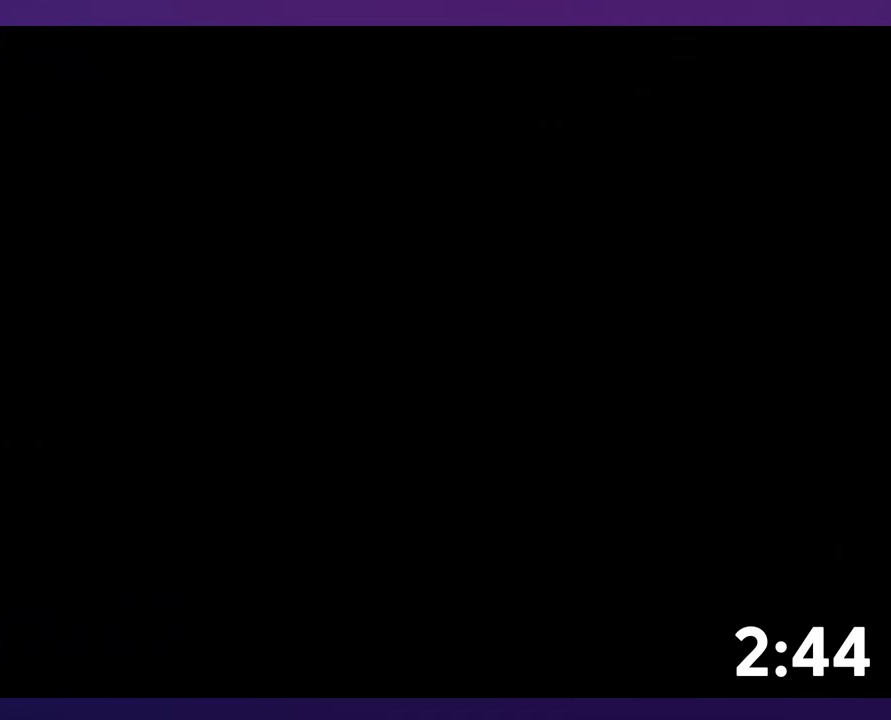
{"buttons": [], "events": [[66, "DPAD_RIGHT", "down"], [133, "DPAD_RIGHT", "up"], [183, "DPAD_RIGHT", "down"], [333, "DPAD_RIGHT", "up"], [400, "DPAD_RIGHT", "down"], [466, "DPAD_RIGHT", "up"]]}
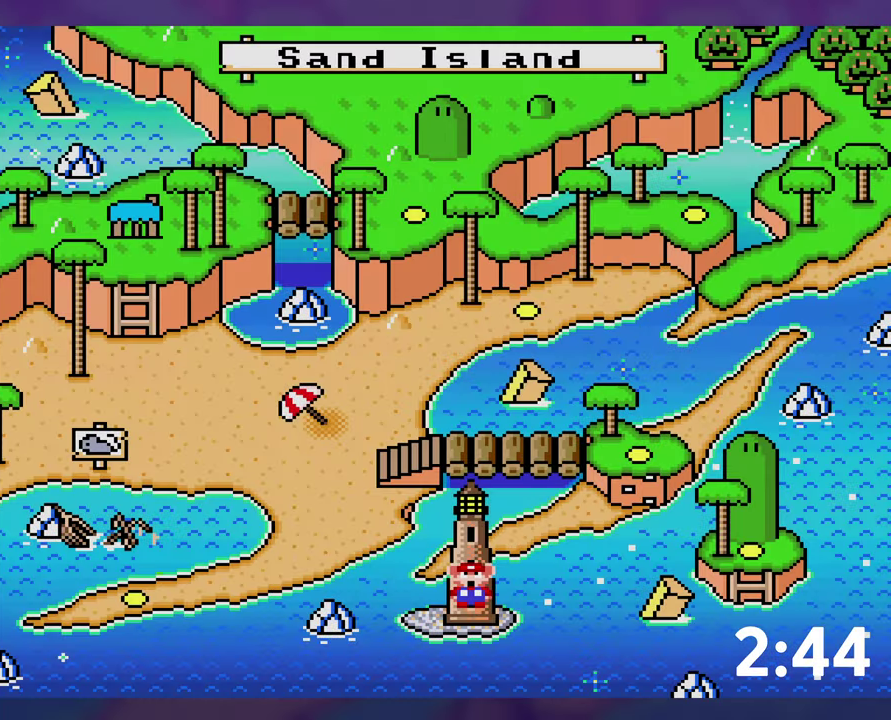
{"buttons": [], "events": []}
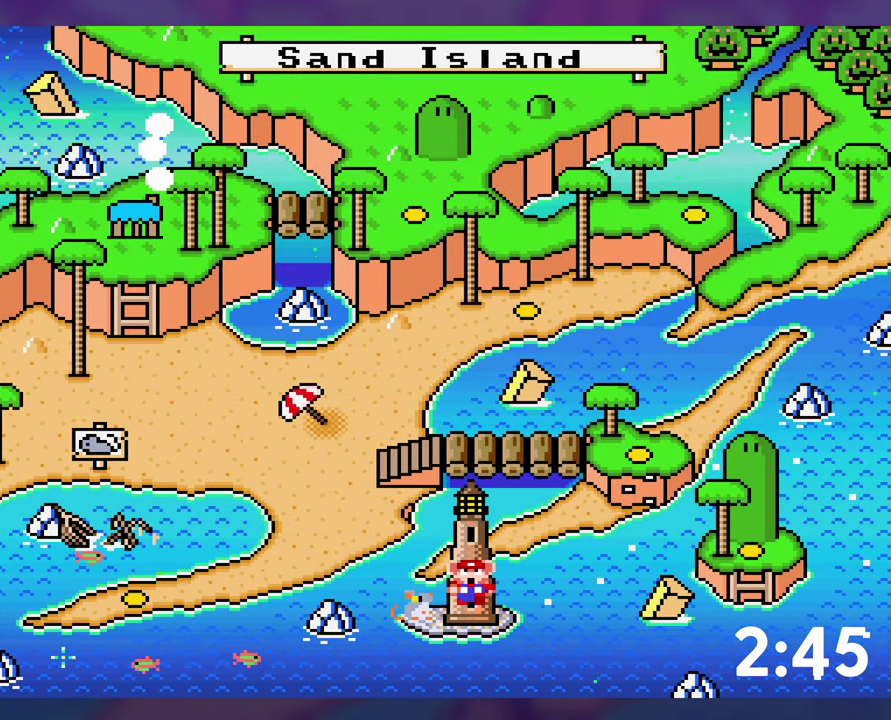
{"buttons": [], "events": [[166, "B", "down"], [250, "B", "up"], [300, "B", "down"], [366, "B", "up"]]}
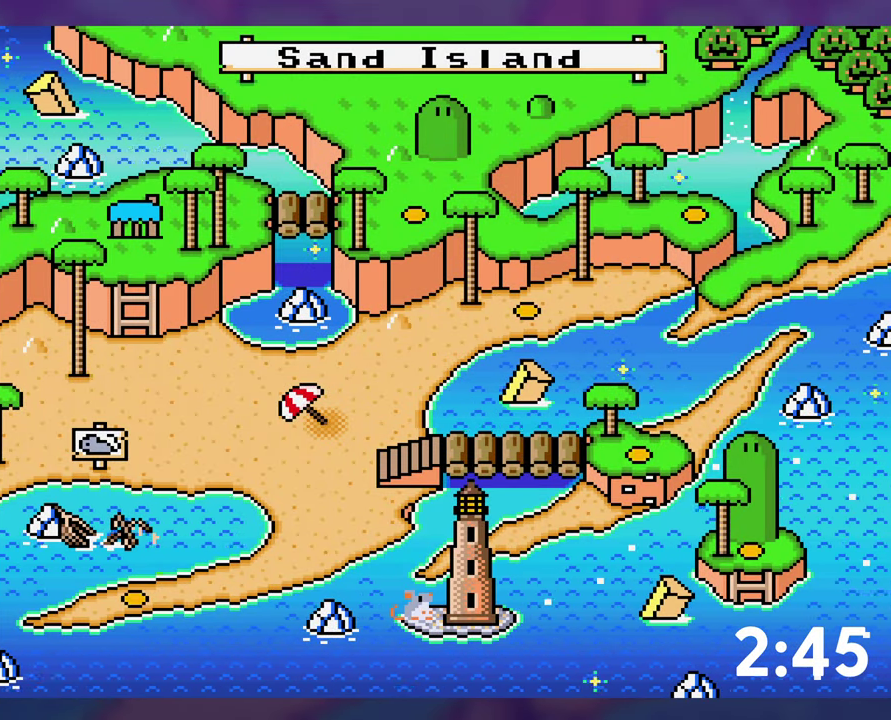
{"buttons": [], "events": [[33, "B", "down"], [83, "B", "up"], [150, "B", "down"], [216, "B", "up"], [283, "B", "down"], [333, "B", "up"]]}
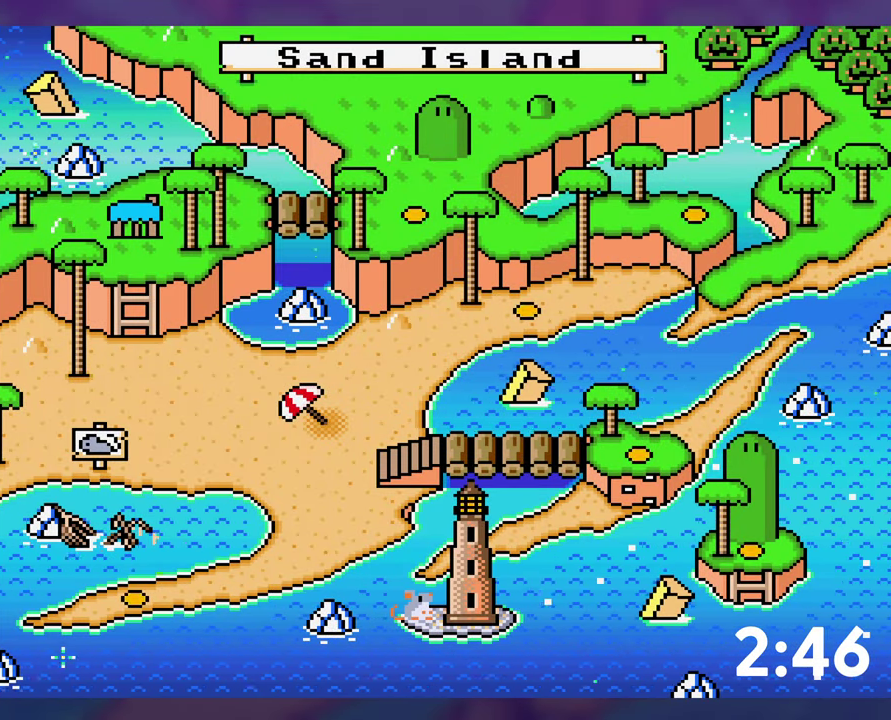
{"buttons": [], "events": [[166, "DPAD_RIGHT", "down"], [233, "DPAD_RIGHT", "up"]]}
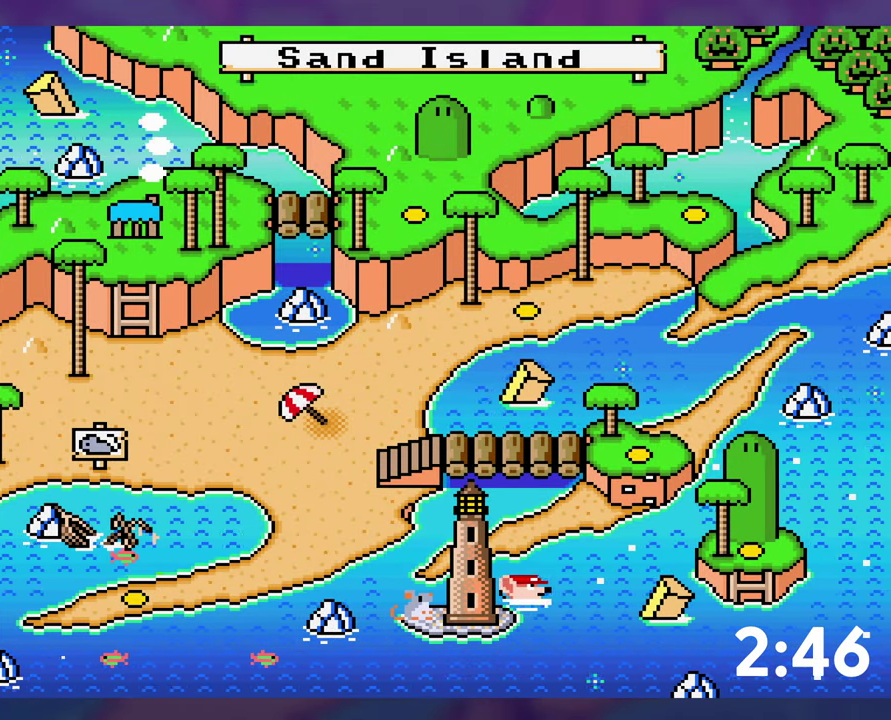
{"buttons": [], "events": []}
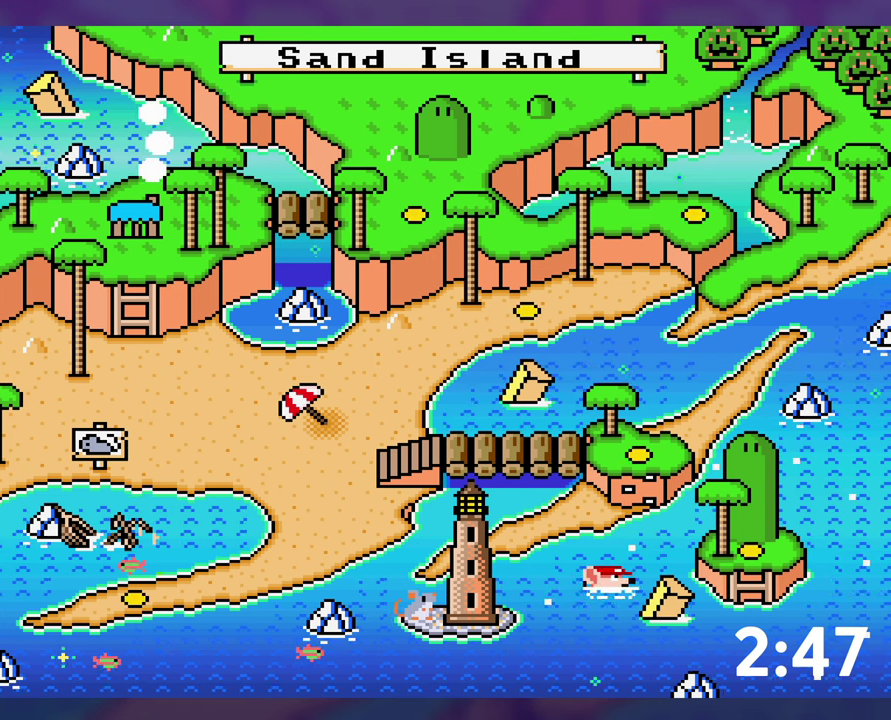
{"buttons": [], "events": [[67, "DPAD_RIGHT", "down"], [117, "DPAD_RIGHT", "up"], [283, "DPAD_RIGHT", "down"], [400, "DPAD_RIGHT", "up"]]}
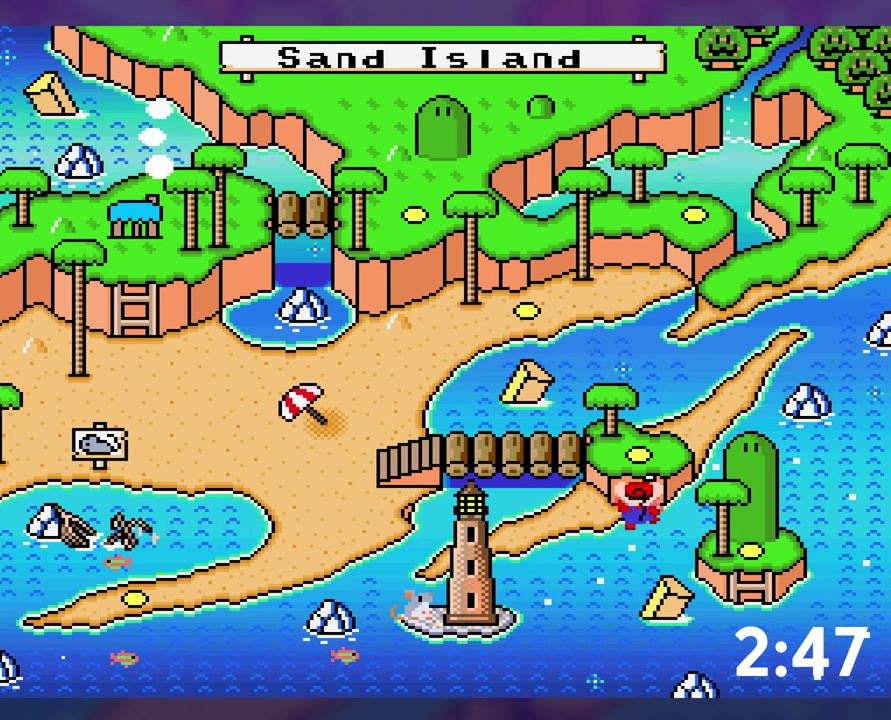
{"buttons": [], "events": [[267, "DPAD_RIGHT", "down"], [317, "DPAD_RIGHT", "up"]]}